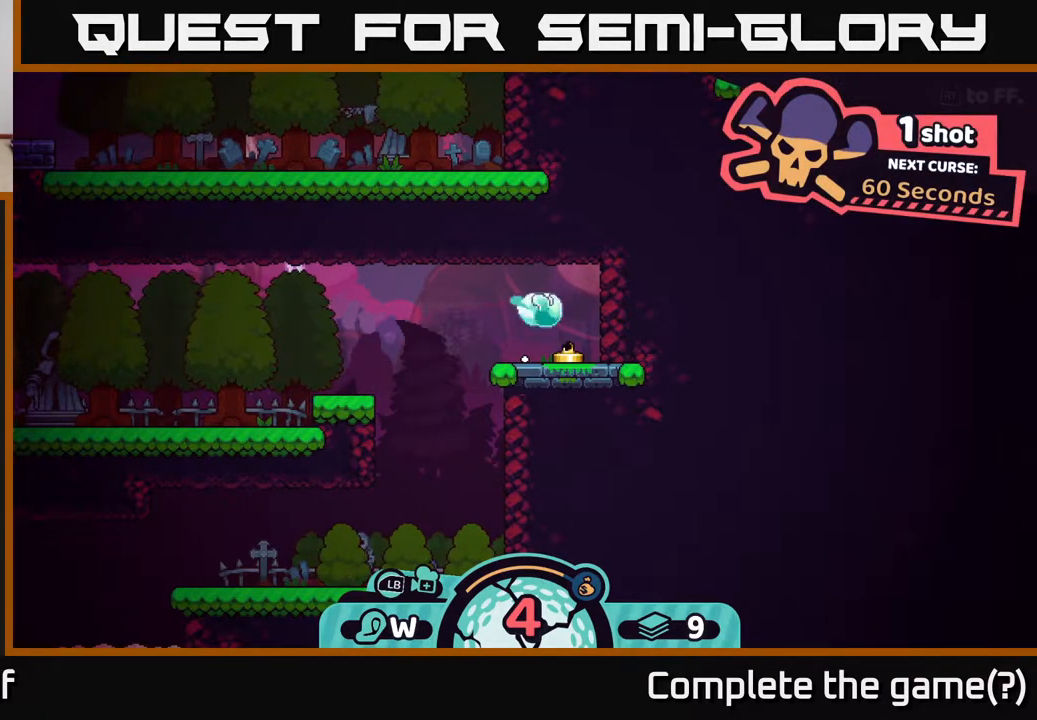
Gameplay with a controller (Xbox layout); each line is a JSON object with the inputs held at the frame after it. "events" lists button and stick changes between this image and that frame as [ms after this image, input, new state], when the widget could be followed in between.
{"buttons": [], "left_stick": "center", "right_stick": "left", "events": [[483, "right_stick", "left"]]}
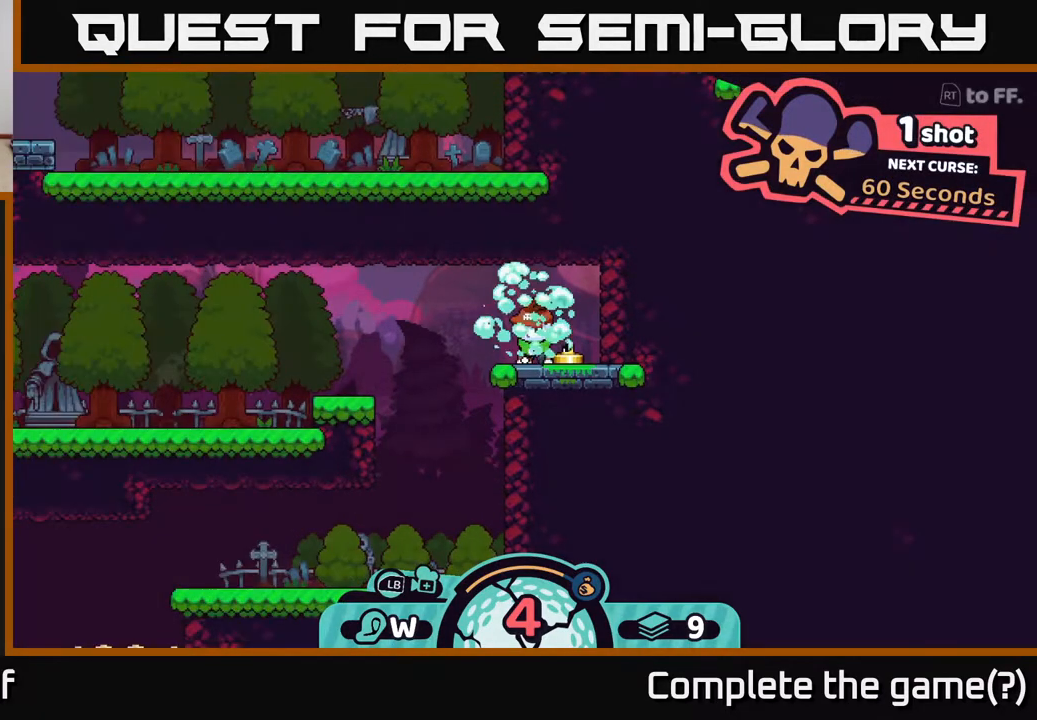
{"buttons": [], "left_stick": "center", "right_stick": "center", "events": [[217, "right_stick", "center"]]}
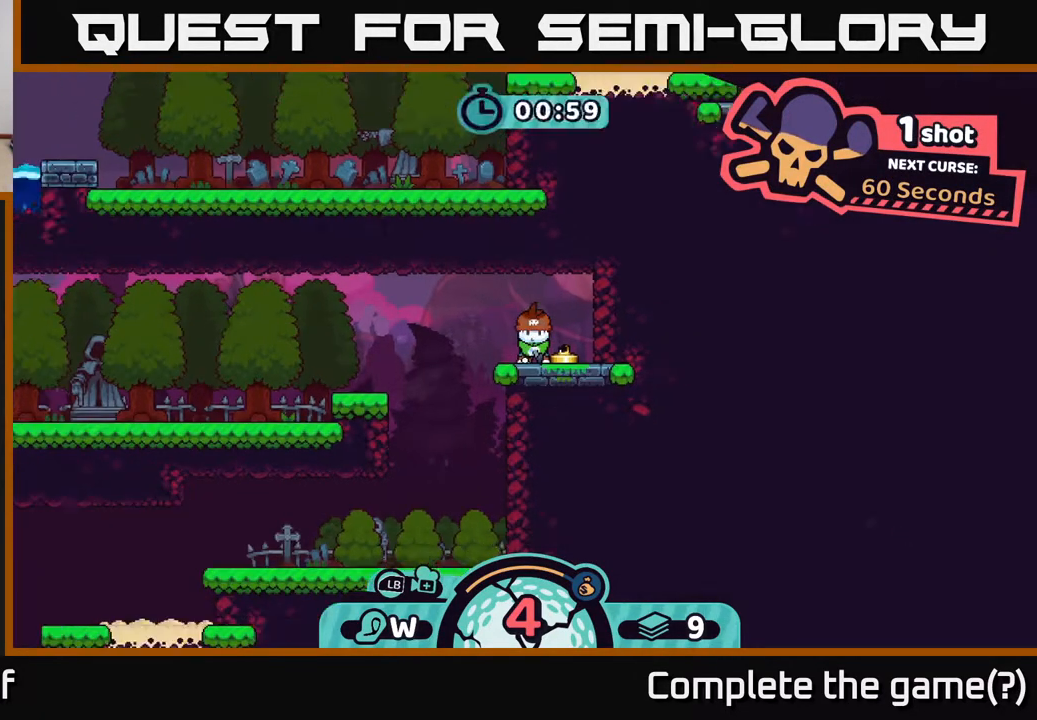
{"buttons": [], "left_stick": "center", "right_stick": "left", "events": [[333, "right_stick", "left"]]}
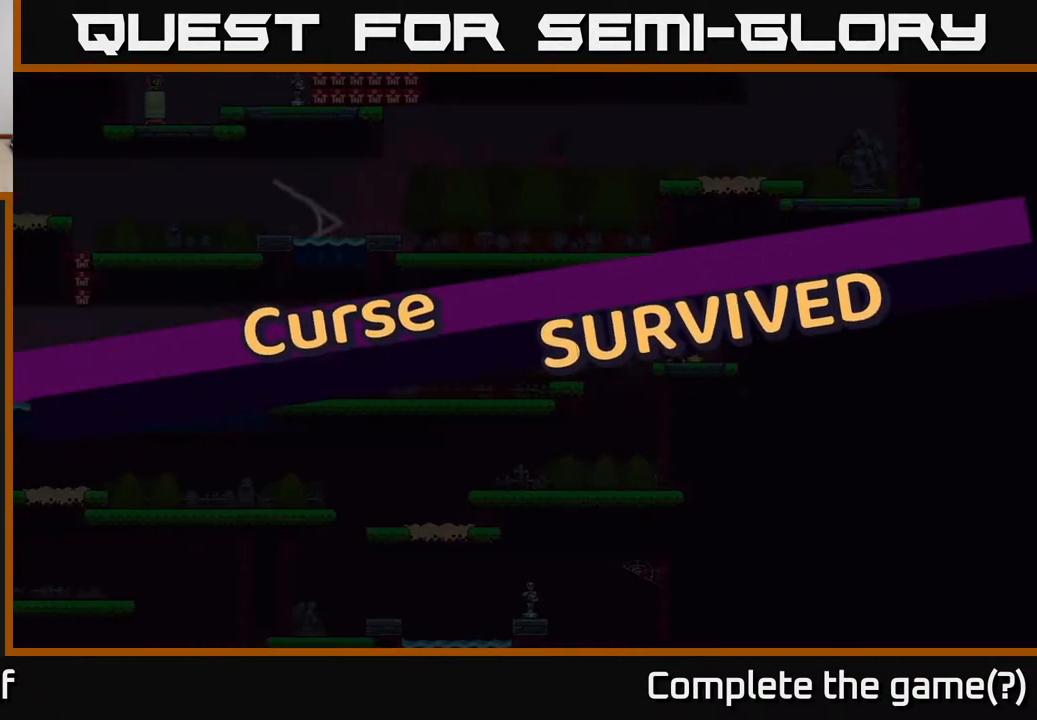
{"buttons": [], "left_stick": "center", "right_stick": "center", "events": [[83, "right_stick", "center"]]}
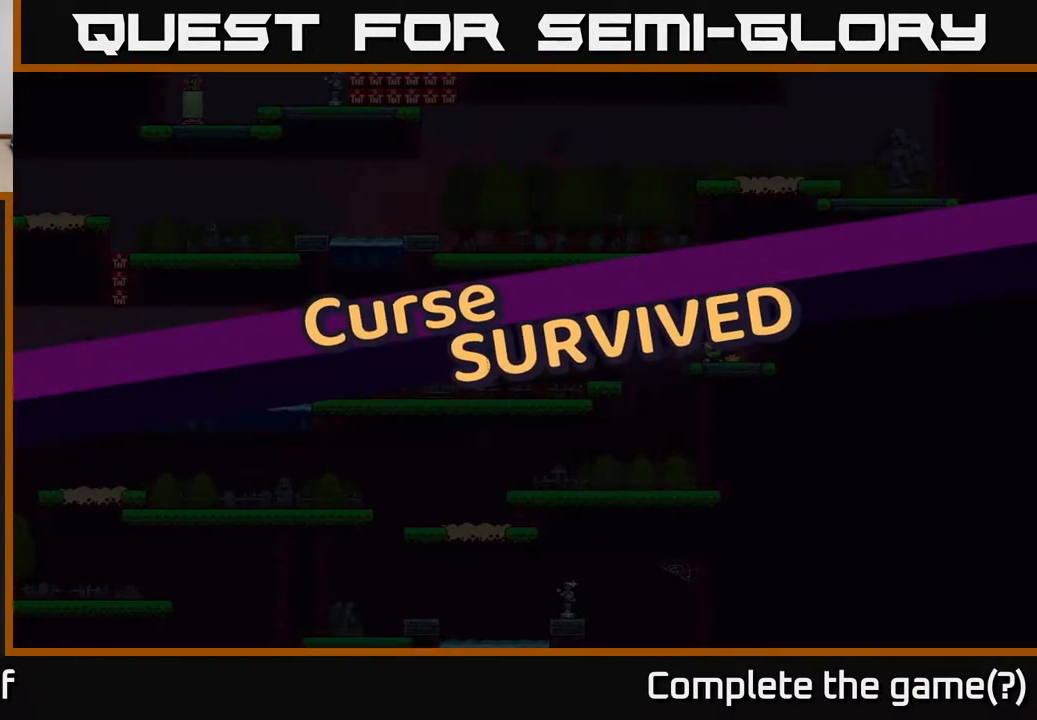
{"buttons": [], "left_stick": "center", "right_stick": "center", "events": []}
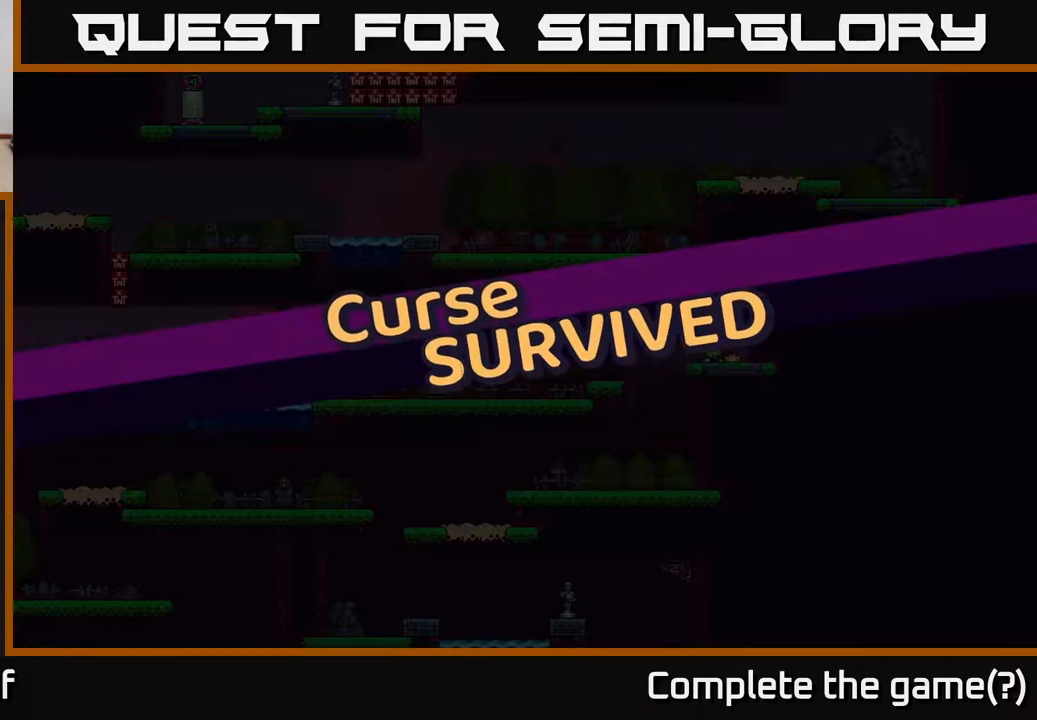
{"buttons": [], "left_stick": "center", "right_stick": "center", "events": [[133, "right_stick", "up-right"], [417, "right_stick", "center"]]}
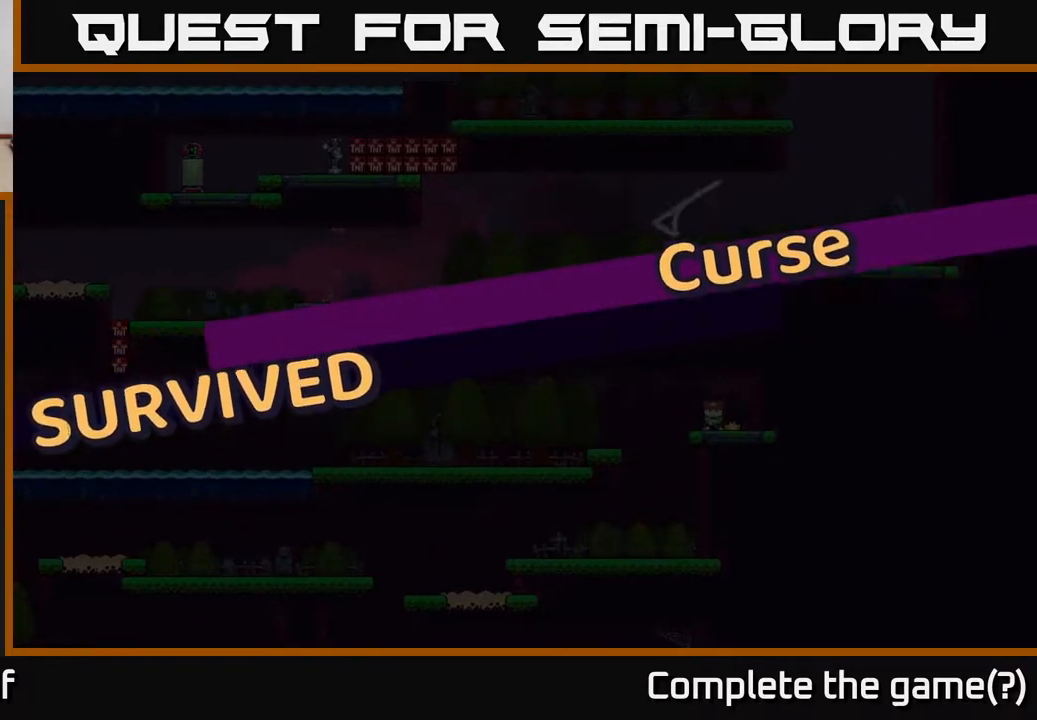
{"buttons": [], "left_stick": "center", "right_stick": "center", "events": []}
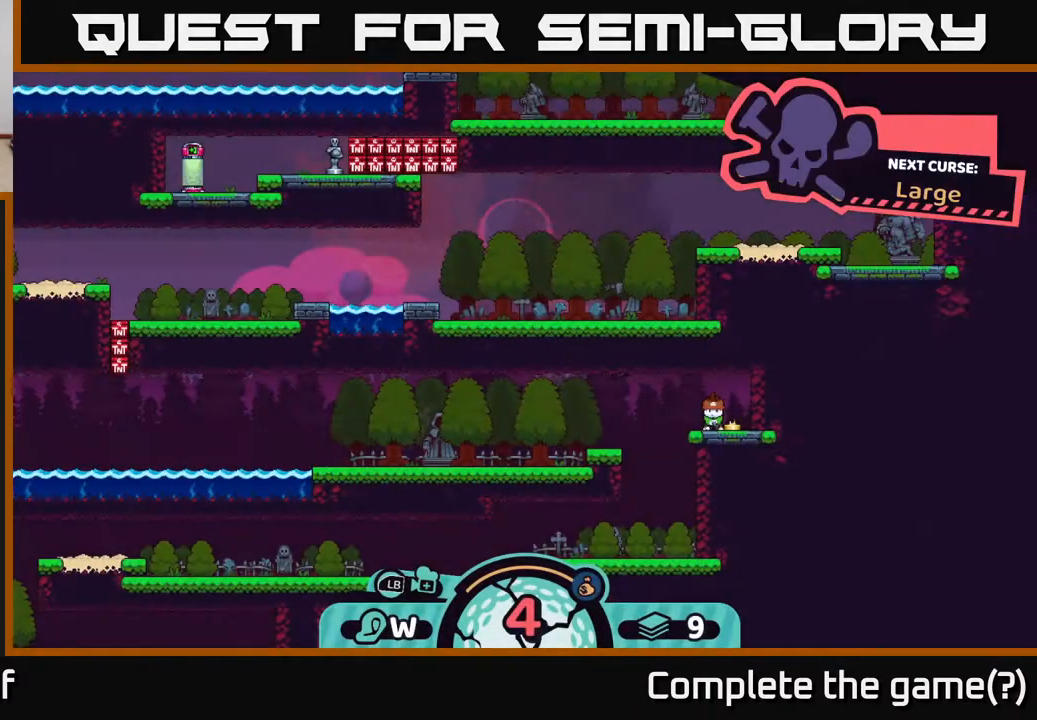
{"buttons": [], "left_stick": "center", "right_stick": "center", "events": [[167, "right_stick", "down"], [383, "right_stick", "center"]]}
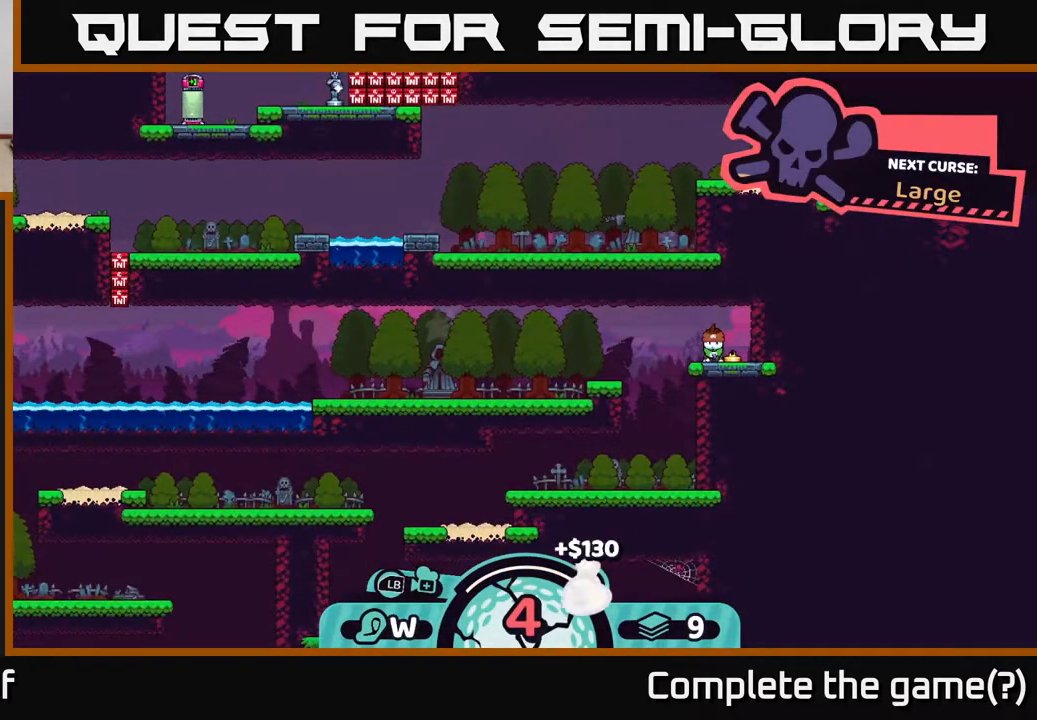
{"buttons": [], "left_stick": "center", "right_stick": "up-right", "events": [[417, "right_stick", "up-right"]]}
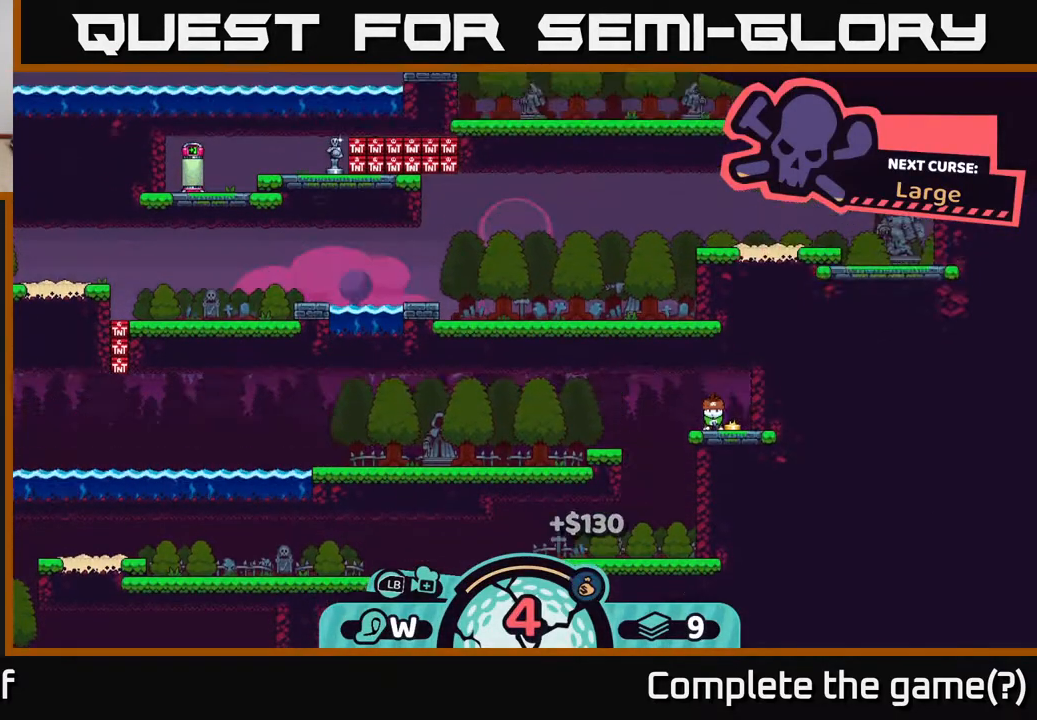
{"buttons": [], "left_stick": "center", "right_stick": "down-left", "events": [[183, "right_stick", "center"], [317, "right_stick", "down-left"]]}
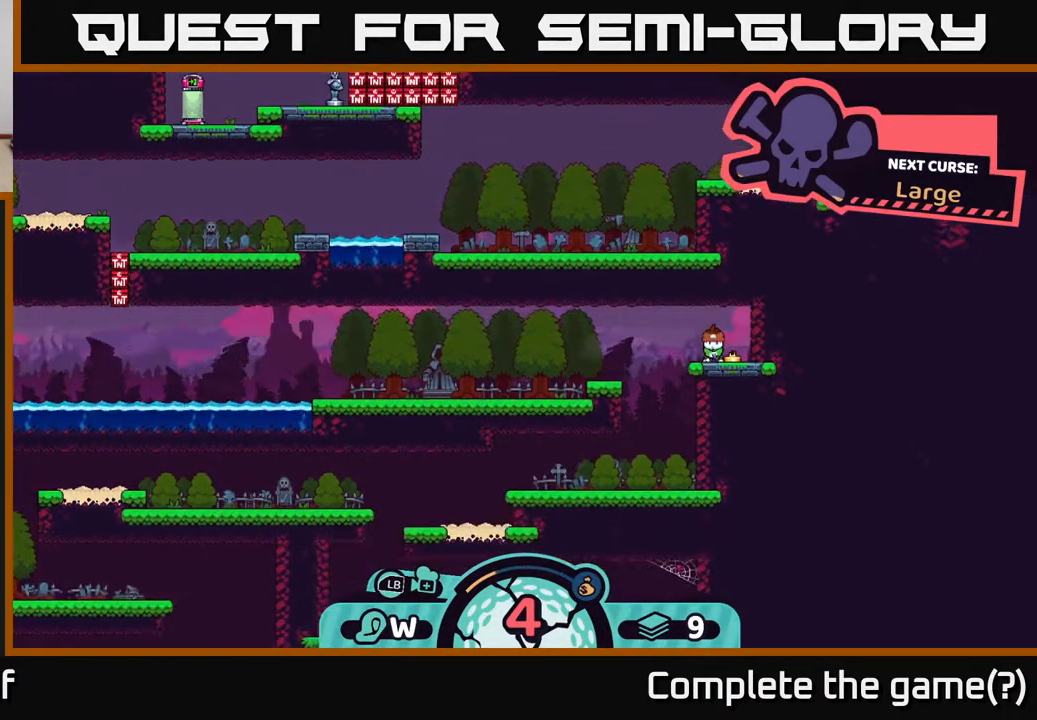
{"buttons": [], "left_stick": "center", "right_stick": "center", "events": [[67, "right_stick", "center"]]}
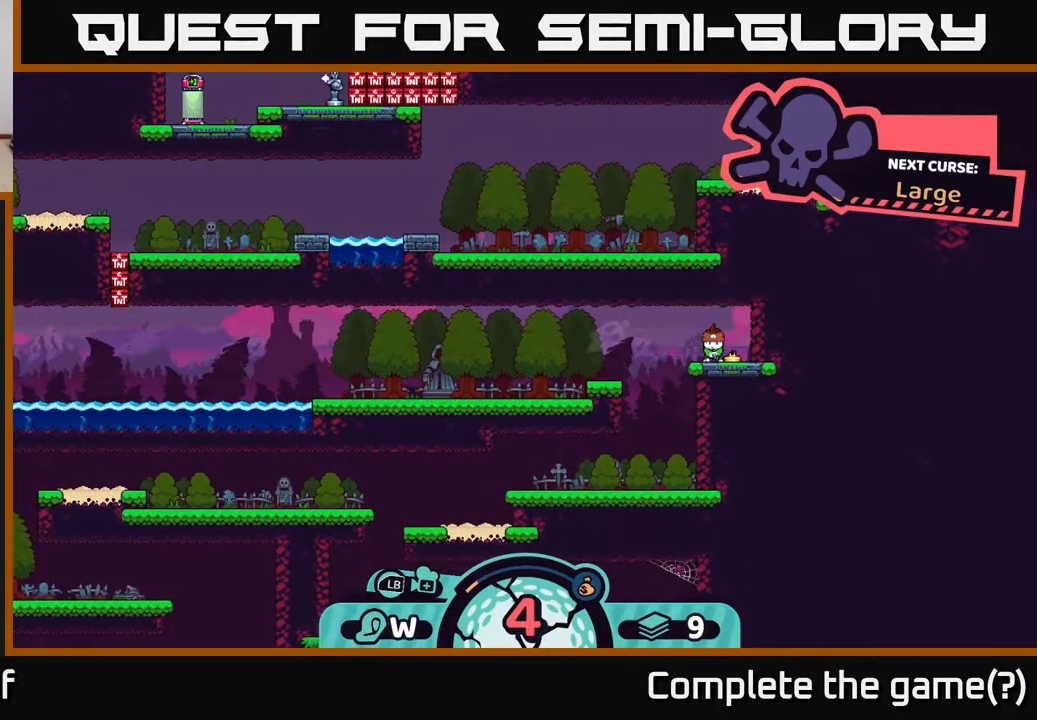
{"buttons": [], "left_stick": "center", "right_stick": "down", "events": [[100, "right_stick", "up"], [217, "right_stick", "center"], [333, "right_stick", "down"]]}
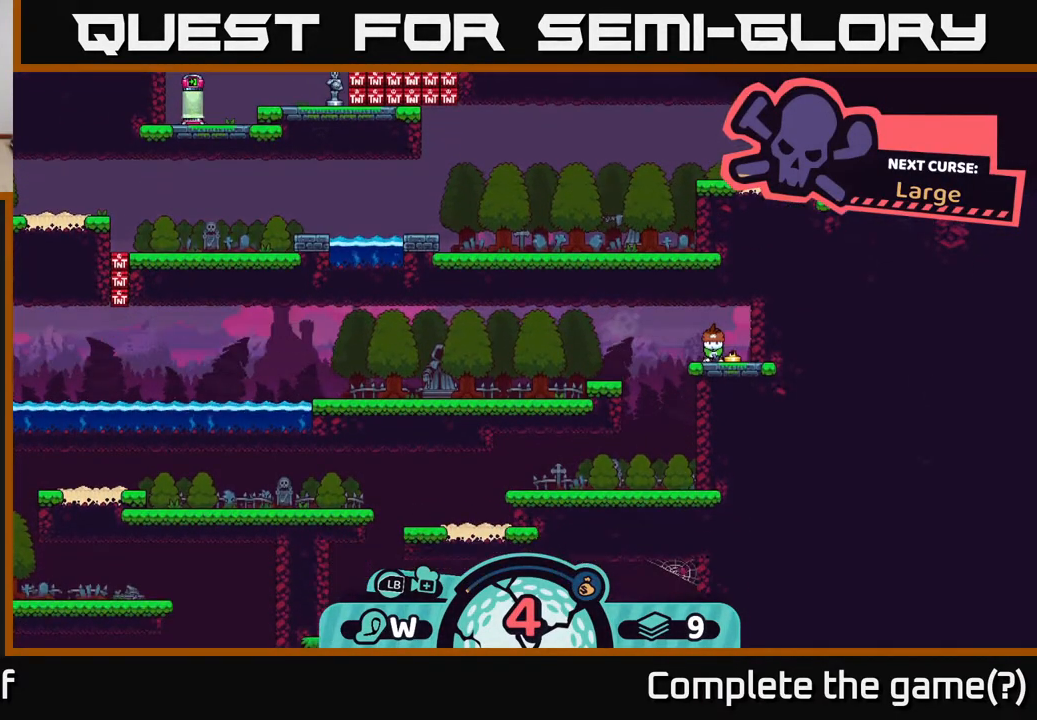
{"buttons": [], "left_stick": "down", "right_stick": "center", "events": [[217, "right_stick", "center"], [233, "left_stick", "down-left"], [400, "left_stick", "down"]]}
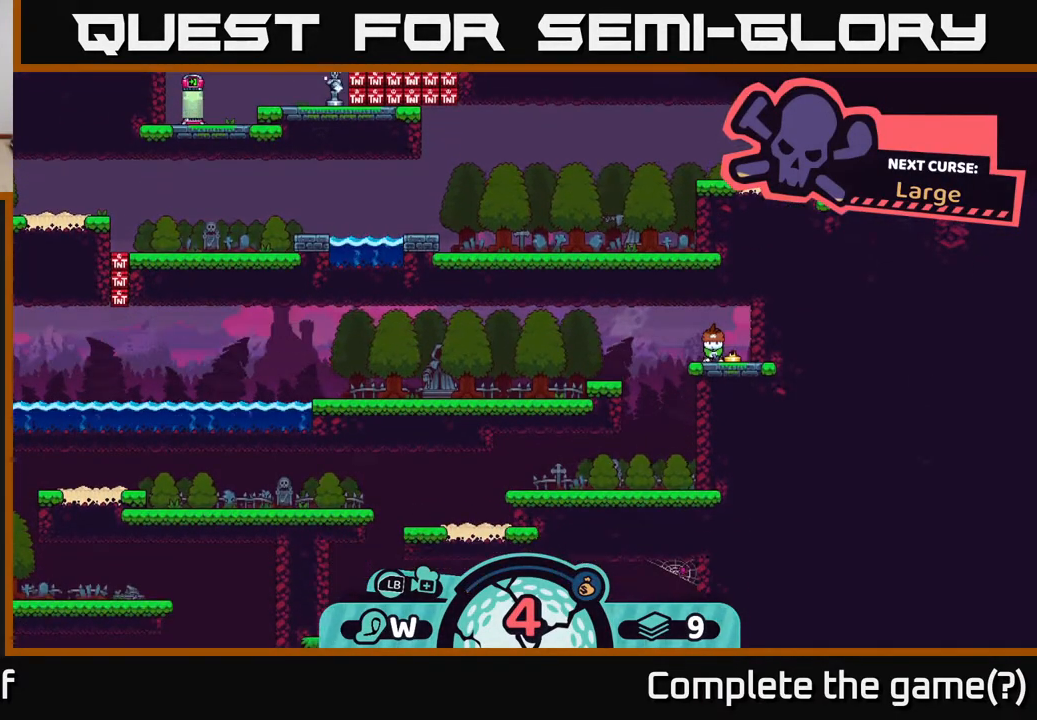
{"buttons": [], "left_stick": "center", "right_stick": "down", "events": [[283, "left_stick", "center"], [467, "right_stick", "down"]]}
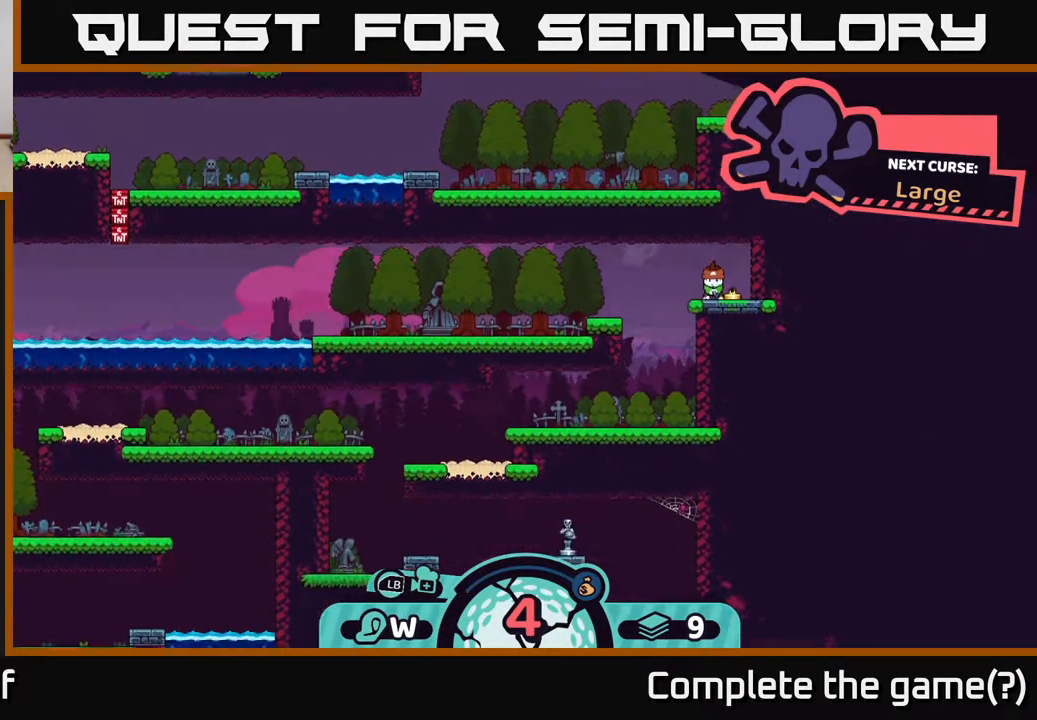
{"buttons": [], "left_stick": "center", "right_stick": "center", "events": [[167, "left_stick", "down-left"], [200, "right_stick", "center"], [383, "left_stick", "center"]]}
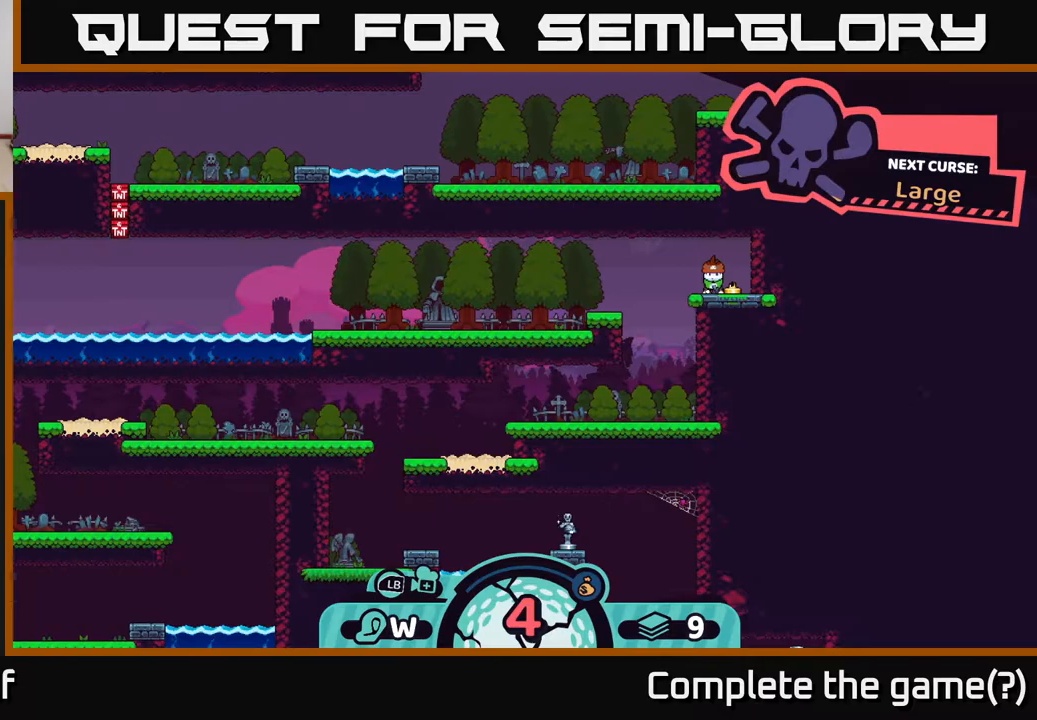
{"buttons": [], "left_stick": "down", "right_stick": "center", "events": [[83, "B", "down"], [100, "left_stick", "down"], [183, "B", "up"]]}
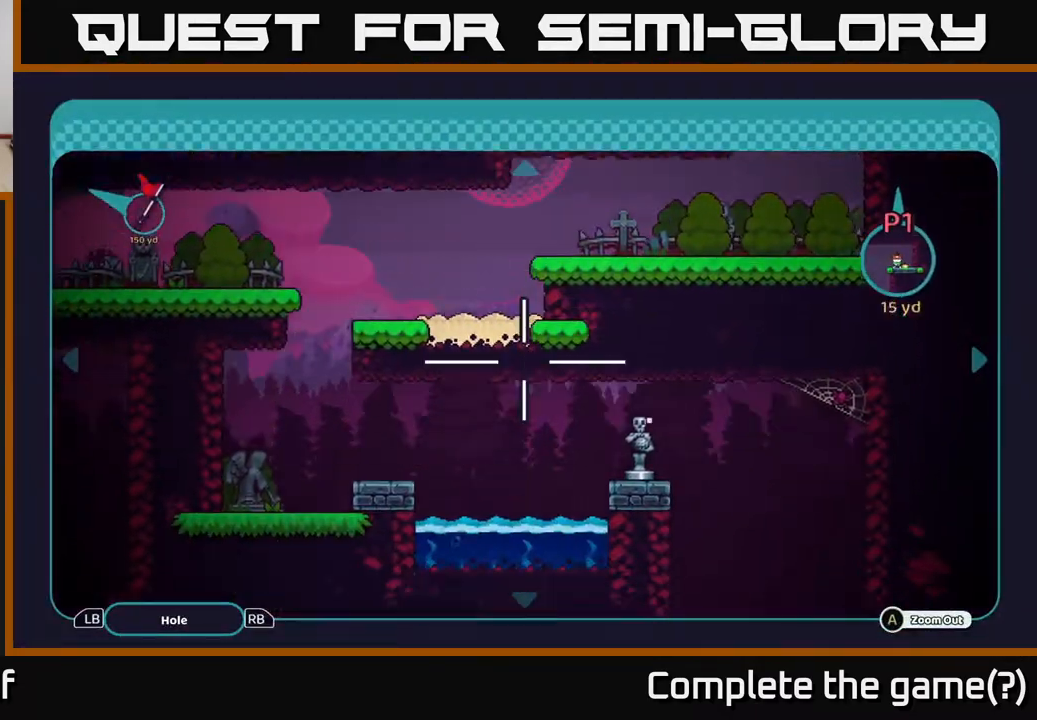
{"buttons": [], "left_stick": "down-left", "right_stick": "center", "events": [[200, "left_stick", "up-left"], [500, "left_stick", "down-left"]]}
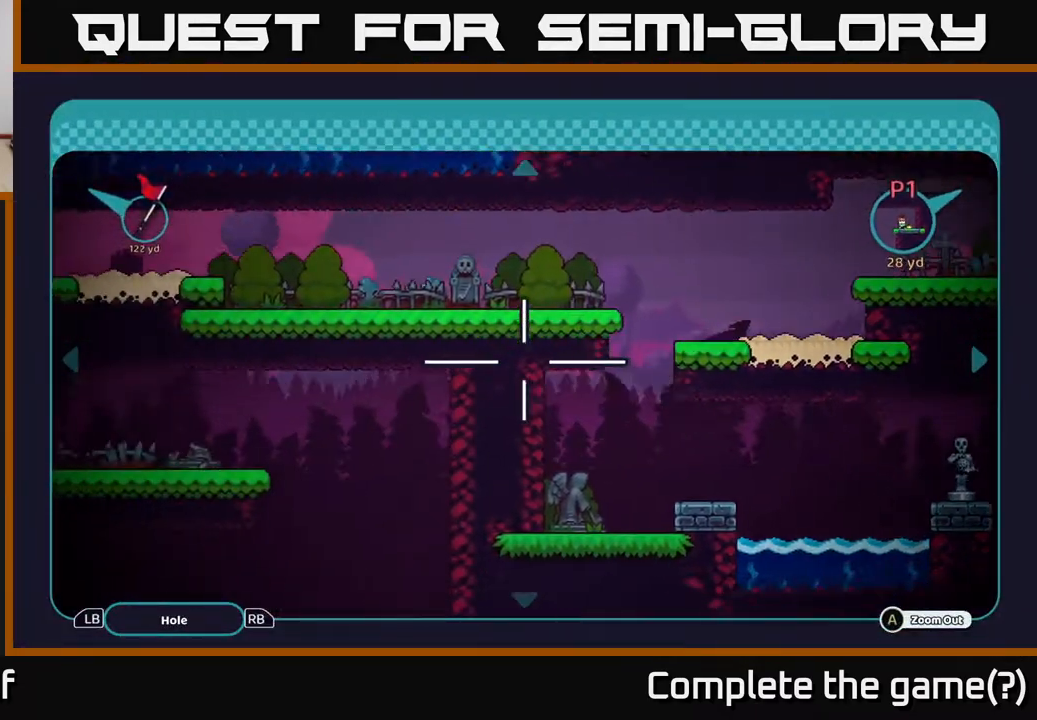
{"buttons": [], "left_stick": "left", "right_stick": "center", "events": [[117, "left_stick", "left"]]}
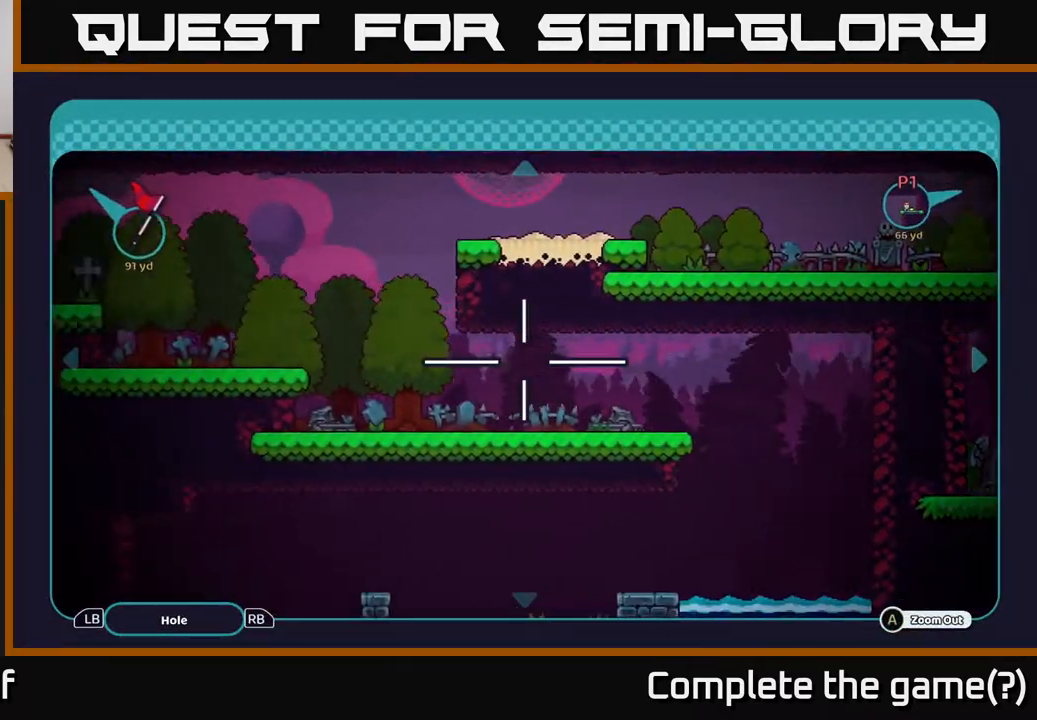
{"buttons": [], "left_stick": "center", "right_stick": "center", "events": [[483, "left_stick", "center"]]}
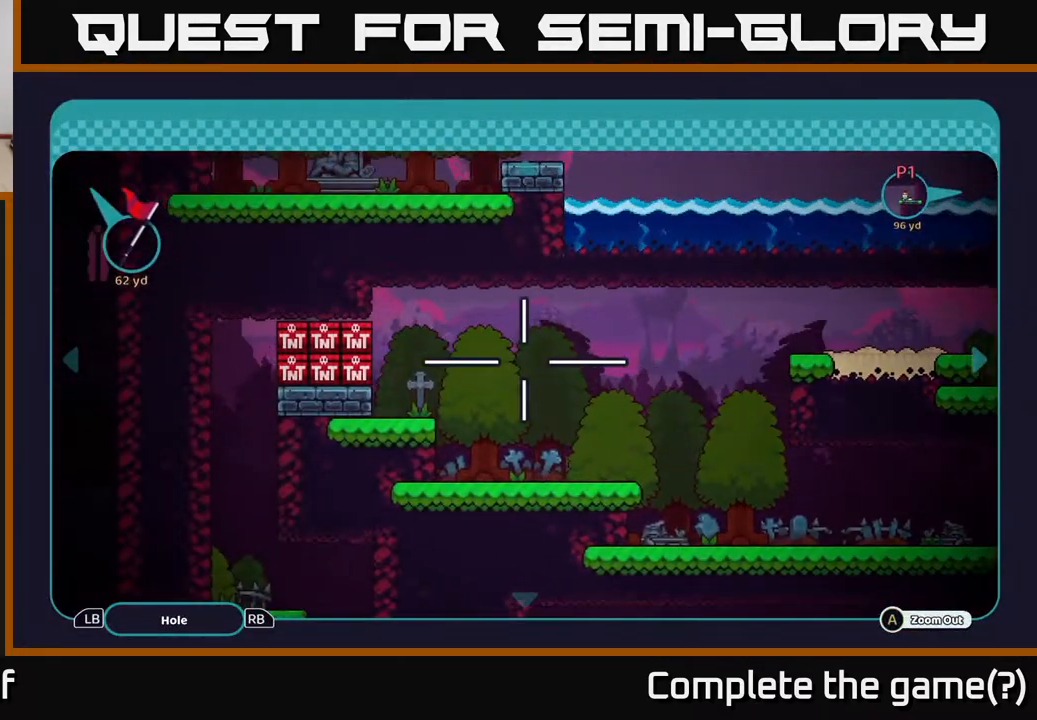
{"buttons": [], "left_stick": "down-right", "right_stick": "center", "events": [[200, "left_stick", "down"], [433, "left_stick", "down-right"]]}
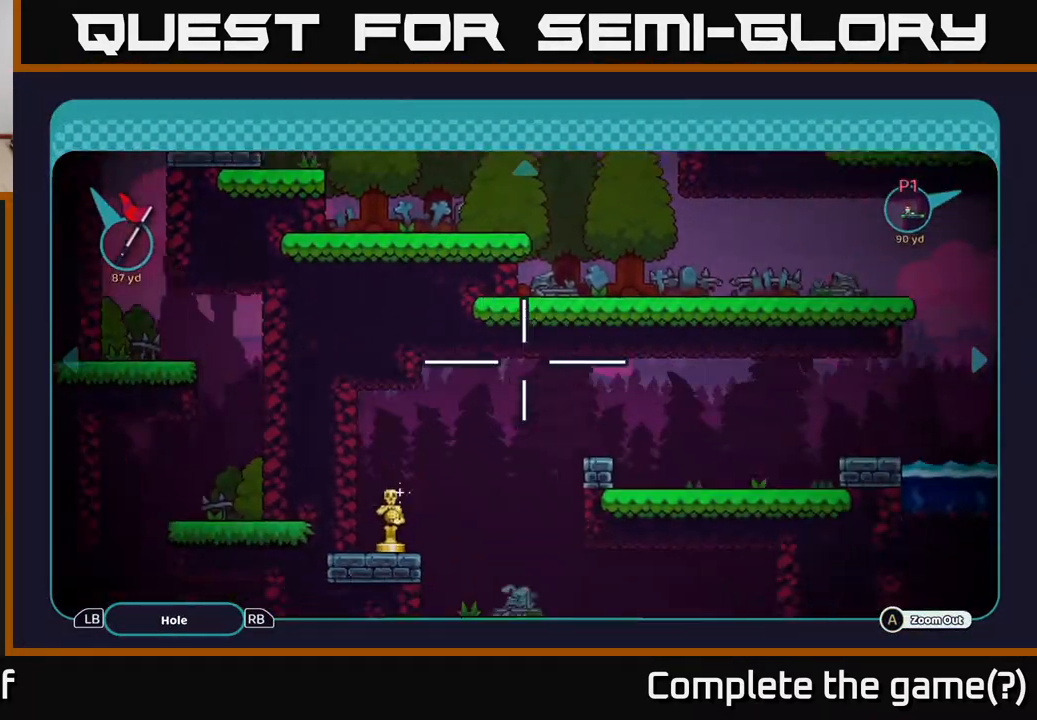
{"buttons": [], "left_stick": "right", "right_stick": "center", "events": [[183, "left_stick", "right"]]}
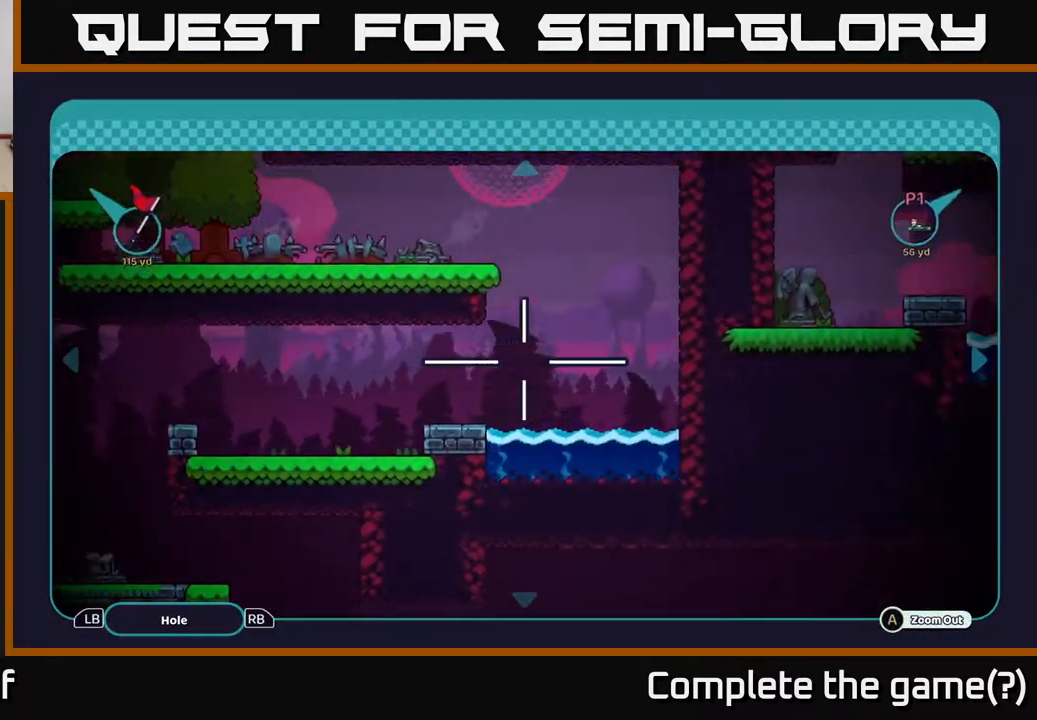
{"buttons": [], "left_stick": "center", "right_stick": "center", "events": [[100, "left_stick", "up-right"], [267, "left_stick", "center"]]}
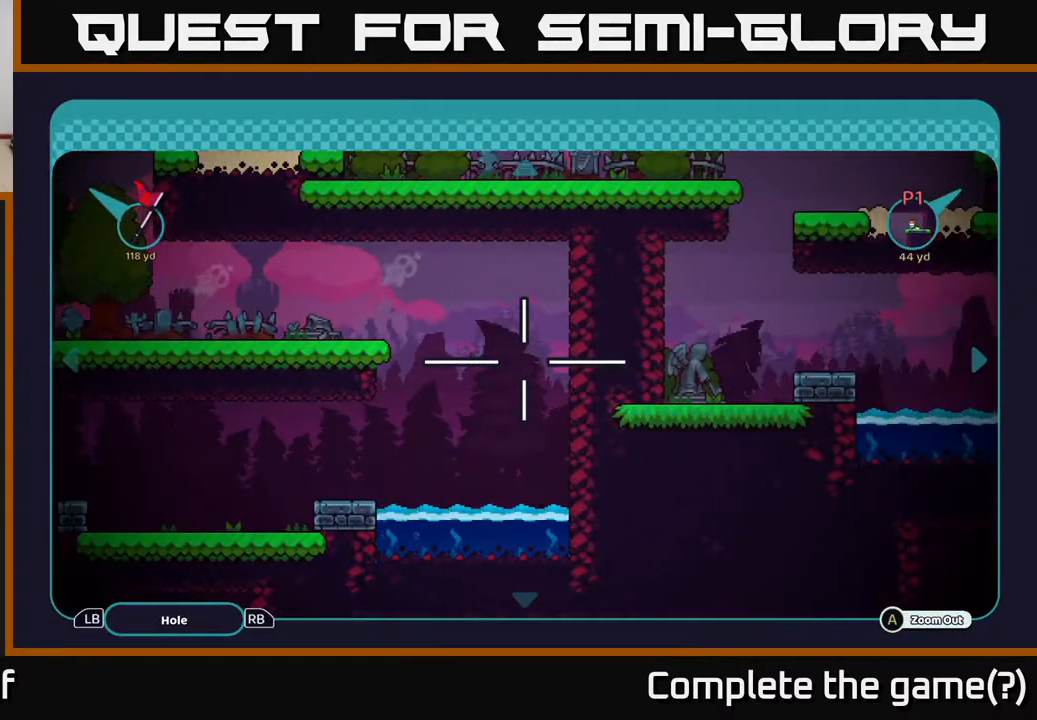
{"buttons": [], "left_stick": "down", "right_stick": "center", "events": [[100, "left_stick", "up-left"], [233, "left_stick", "left"], [433, "left_stick", "down"]]}
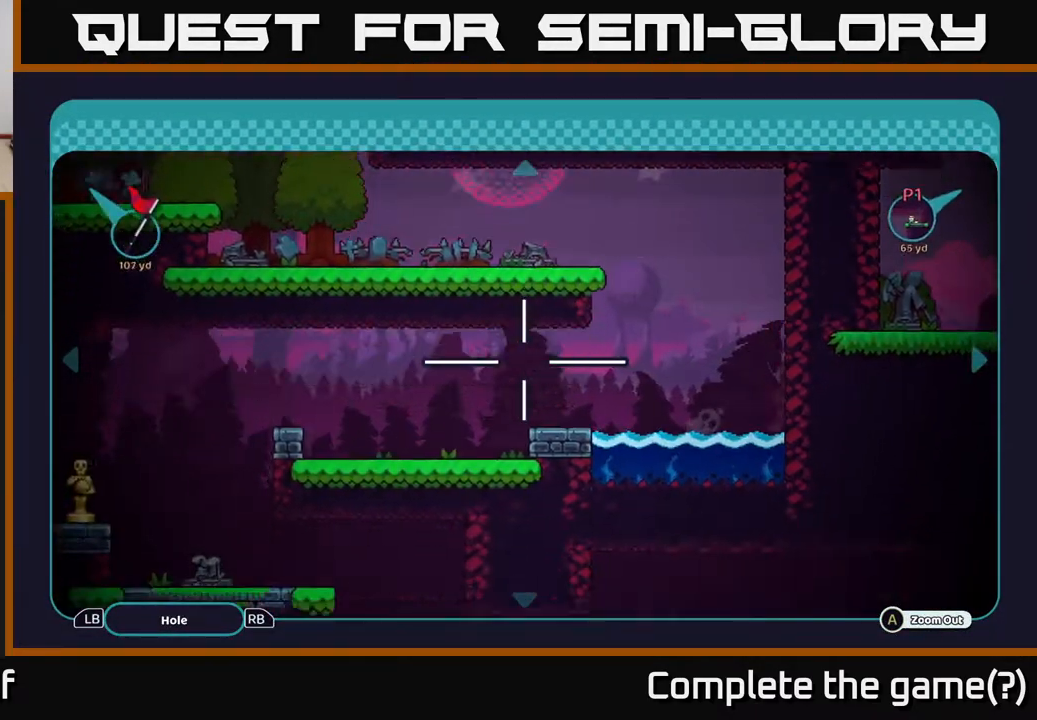
{"buttons": [], "left_stick": "center", "right_stick": "center", "events": [[167, "left_stick", "left"], [383, "left_stick", "center"]]}